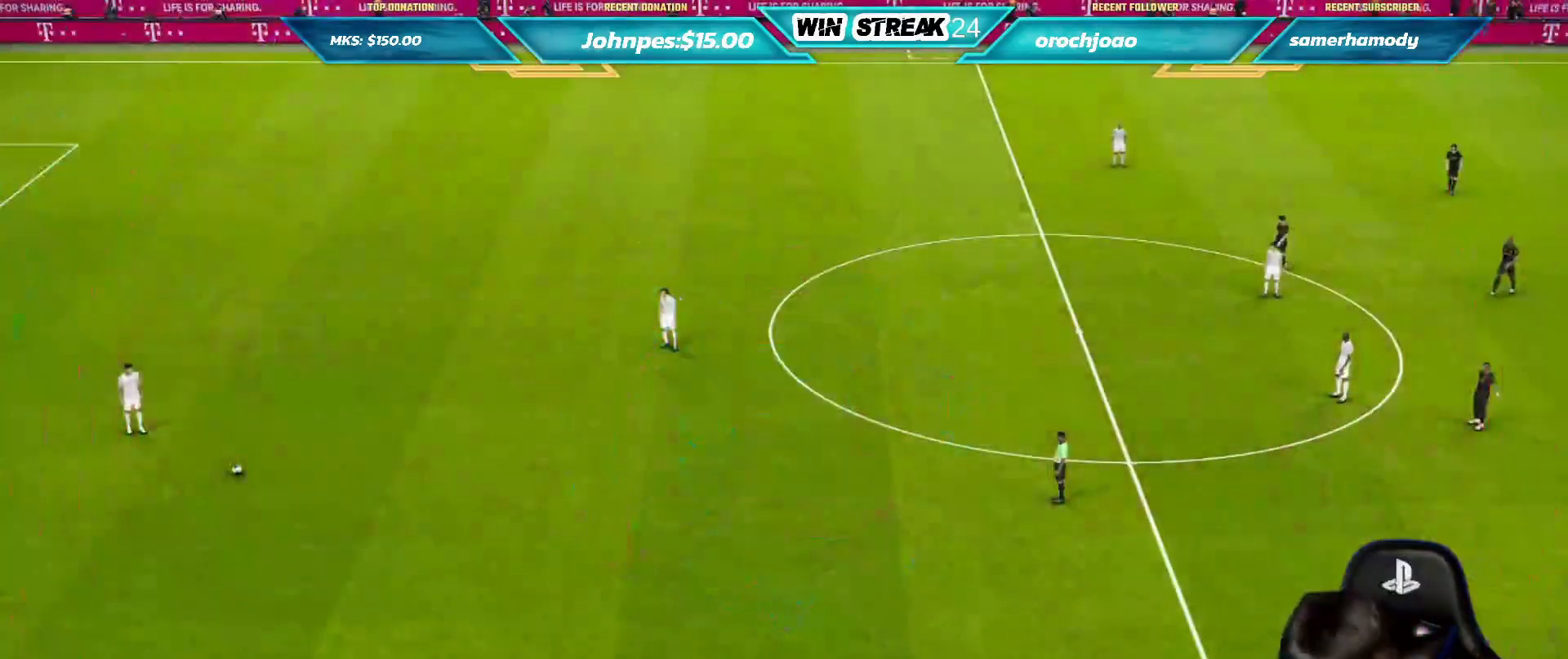
Gameplay with a controller (PlayStation layout); each line is a JSON object with the inputs held at the frame after it. "events" lists button and stick changes between this image and that frame as [ms after this image, input, new state], when the widget could be followed in between.
{"buttons": ["R1"], "left_stick": "left", "right_stick": "center", "events": [[183, "R1", "down"]]}
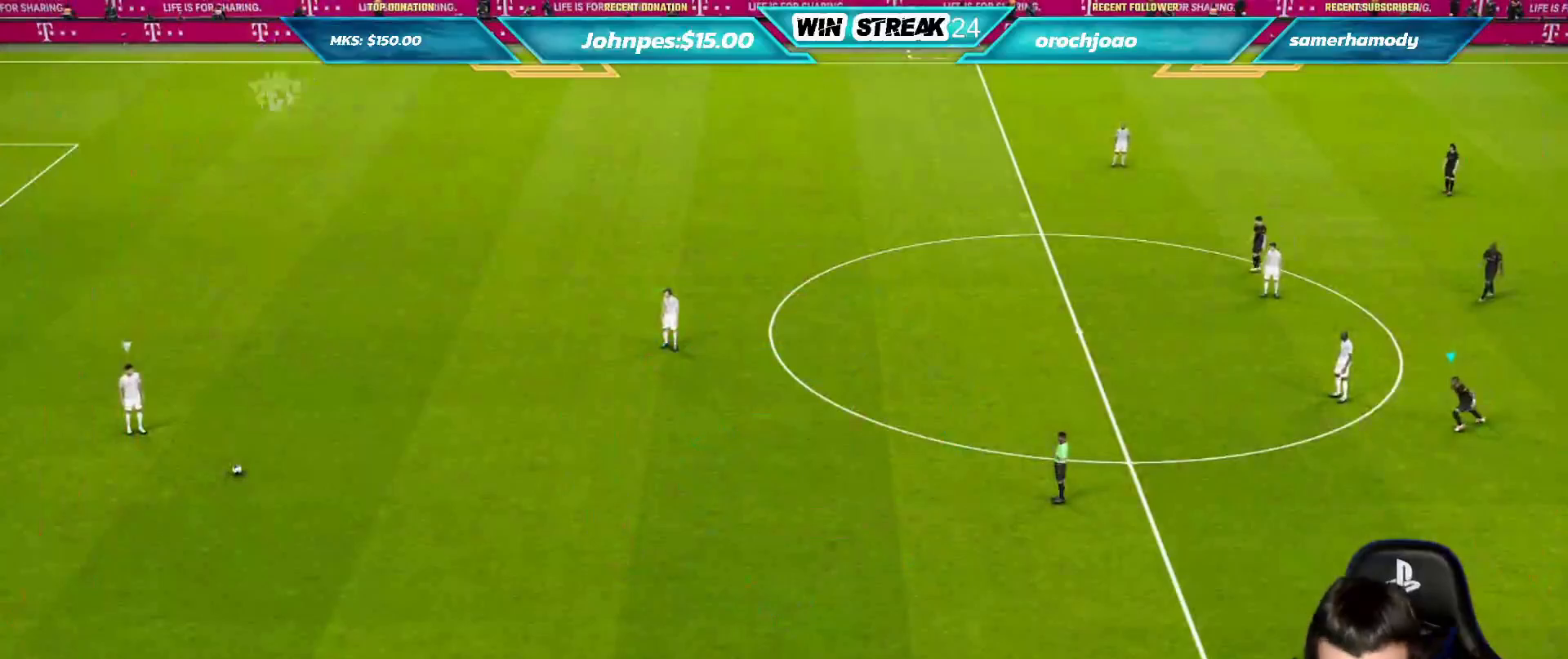
{"buttons": ["CROSS", "SQUARE", "R1"], "left_stick": "center", "right_stick": "center", "events": [[33, "SQUARE", "down"], [167, "CROSS", "down"], [383, "left_stick", "center"]]}
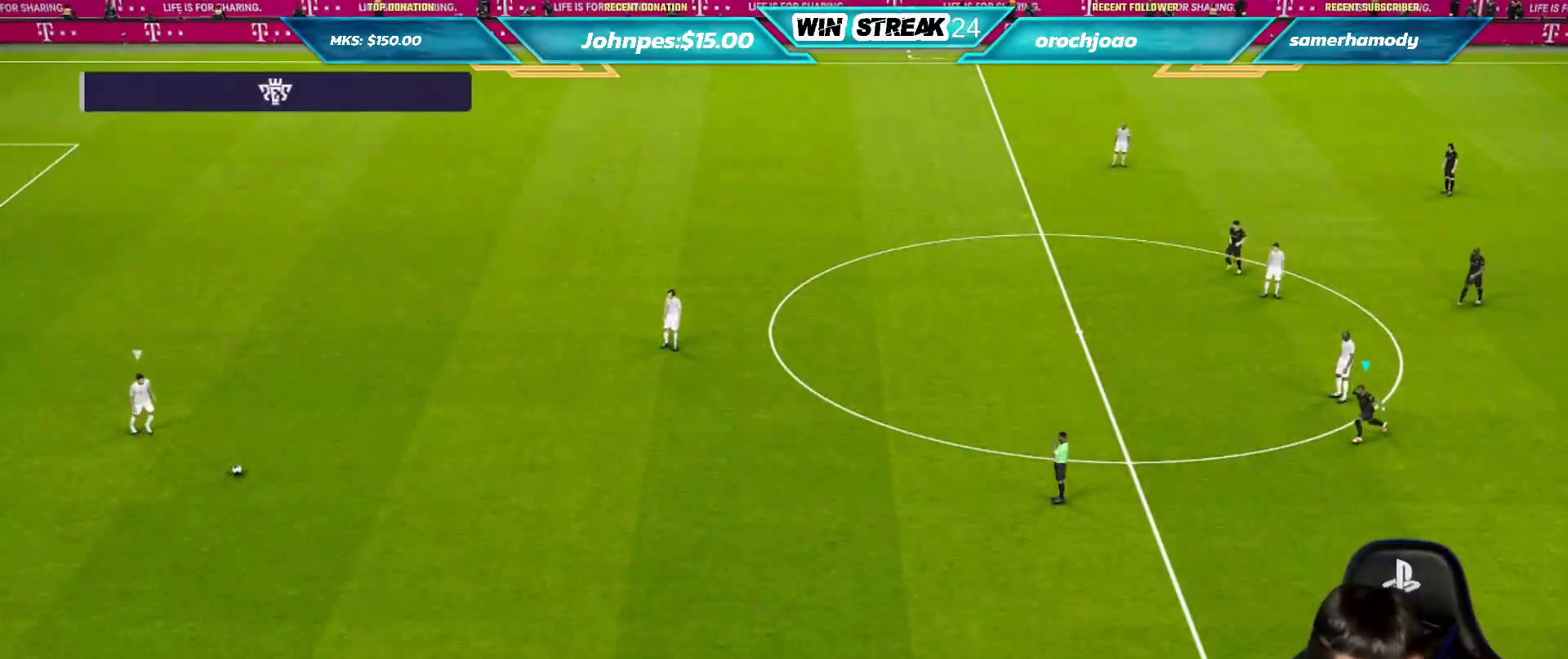
{"buttons": ["CROSS", "SQUARE", "R1"], "left_stick": "center", "right_stick": "center", "events": []}
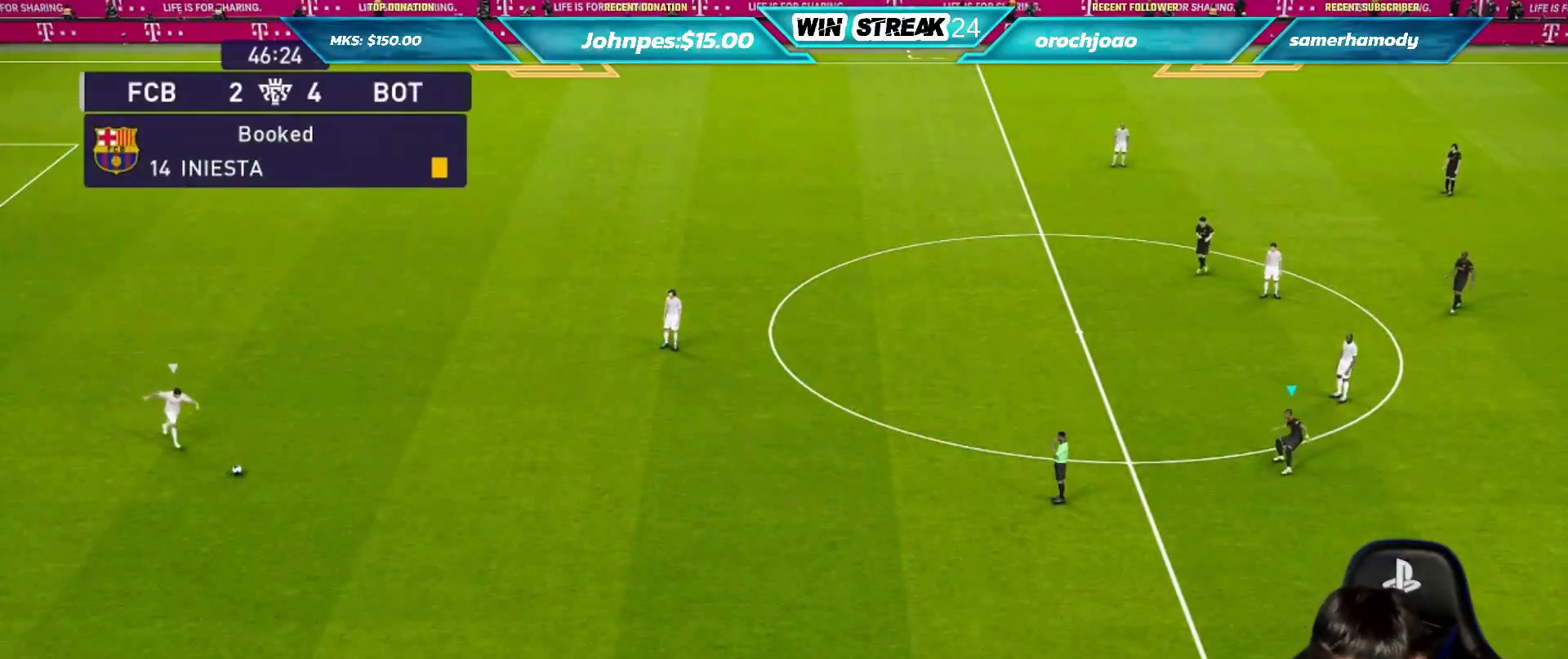
{"buttons": ["CROSS", "SQUARE", "R1"], "left_stick": "center", "right_stick": "center", "events": []}
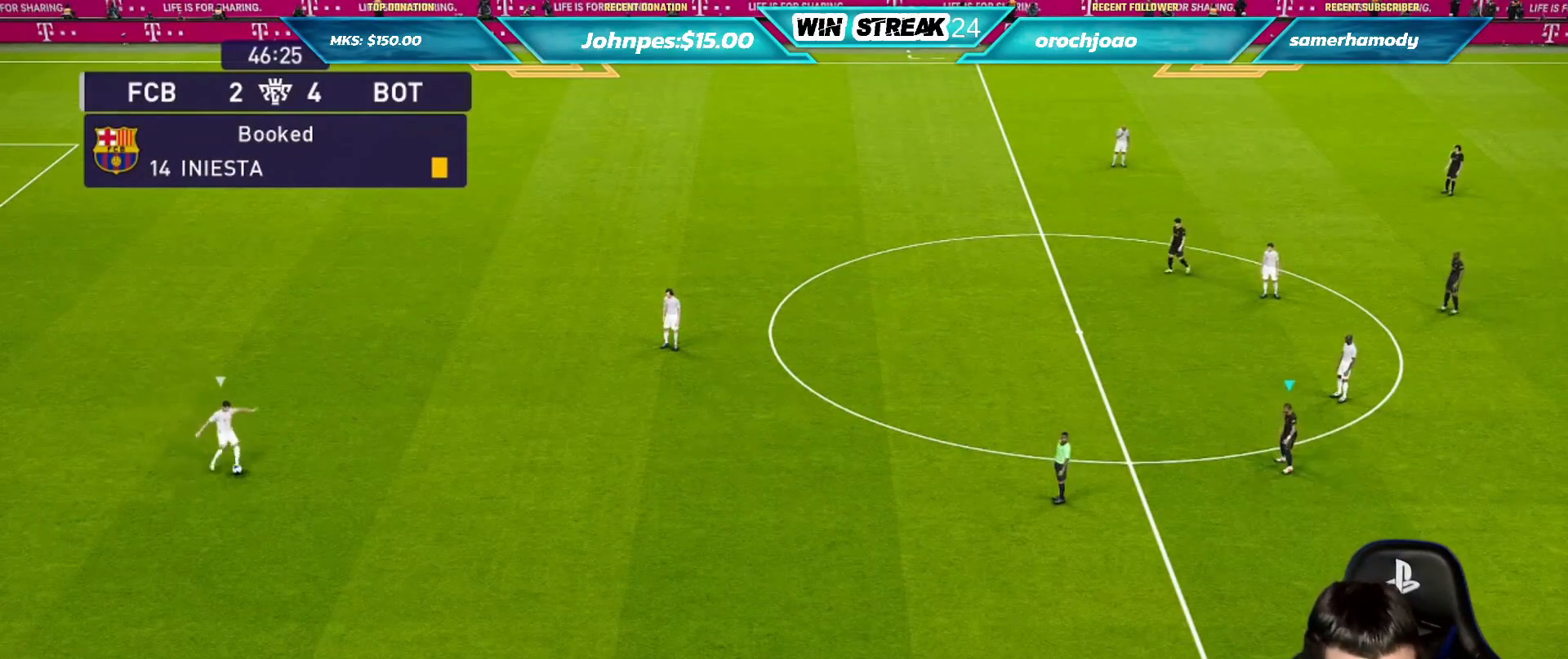
{"buttons": ["R1"], "left_stick": "left", "right_stick": "center", "events": [[33, "CROSS", "up"], [100, "SQUARE", "up"], [383, "left_stick", "left"]]}
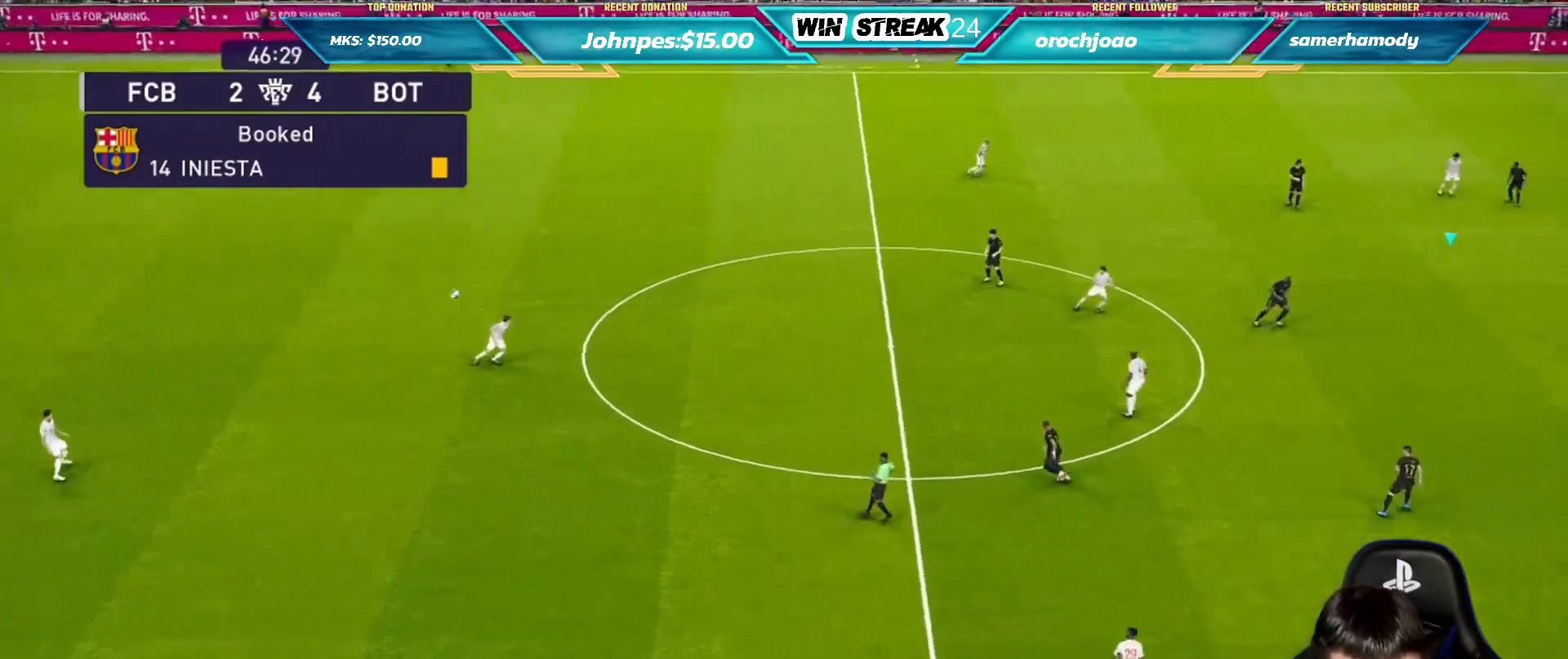
{"buttons": ["R1"], "left_stick": "left", "right_stick": "center", "events": []}
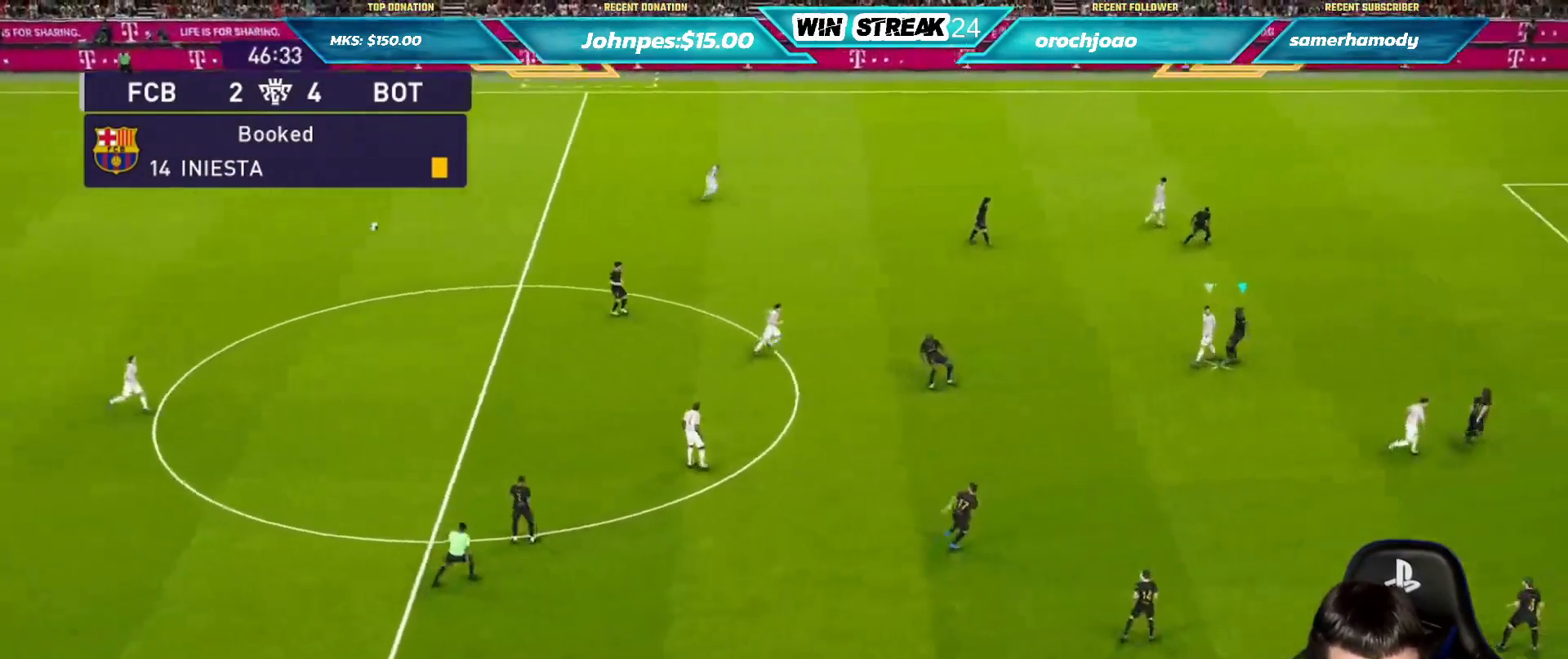
{"buttons": ["CROSS", "R1"], "left_stick": "left", "right_stick": "center", "events": [[400, "CROSS", "down"]]}
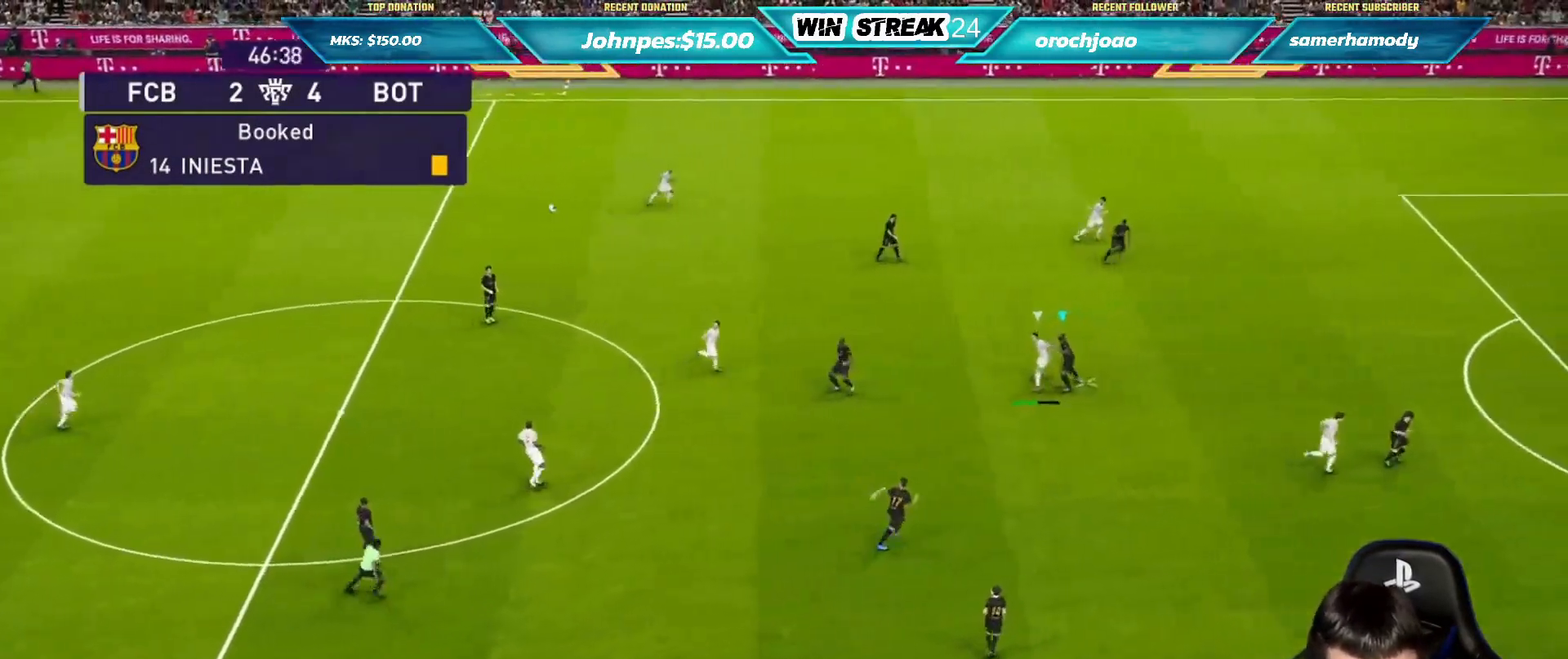
{"buttons": ["R1"], "left_stick": "left", "right_stick": "center", "events": [[83, "CROSS", "up"]]}
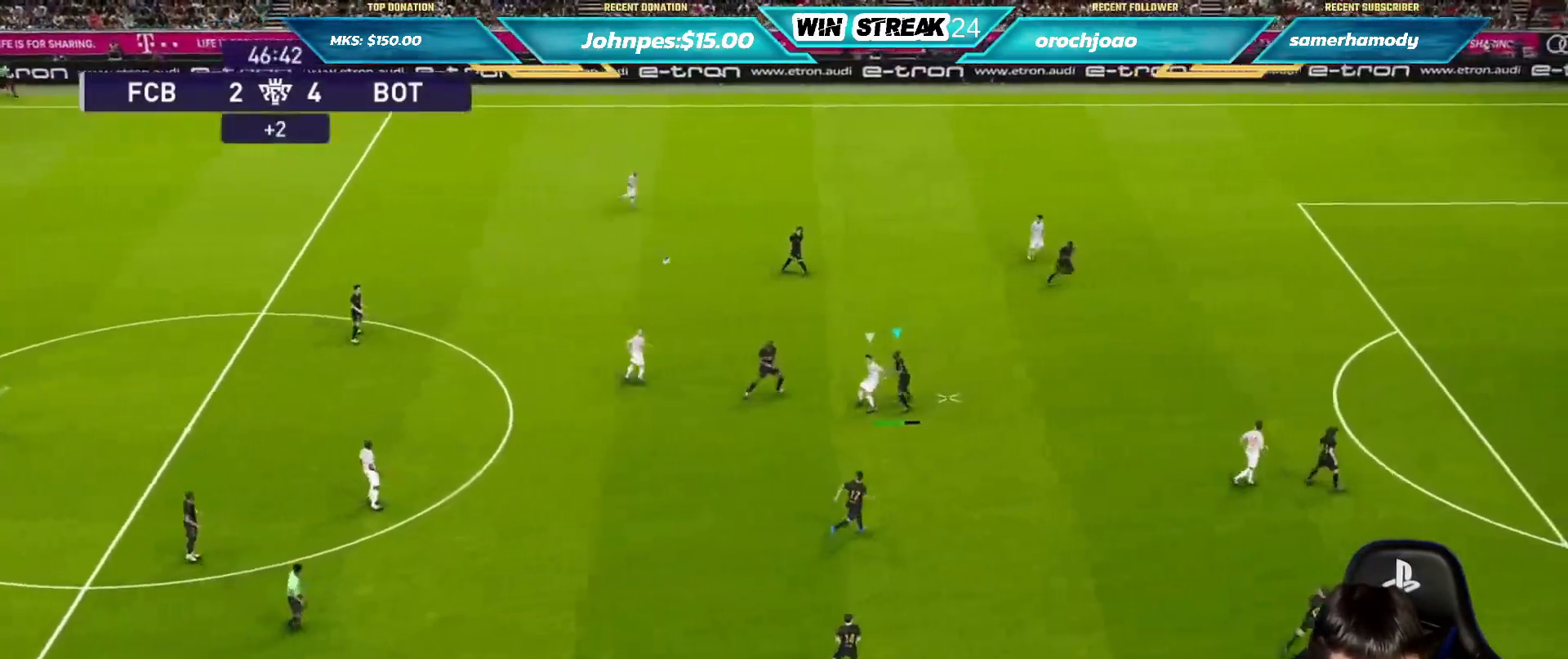
{"buttons": ["R1"], "left_stick": "left", "right_stick": "center", "events": []}
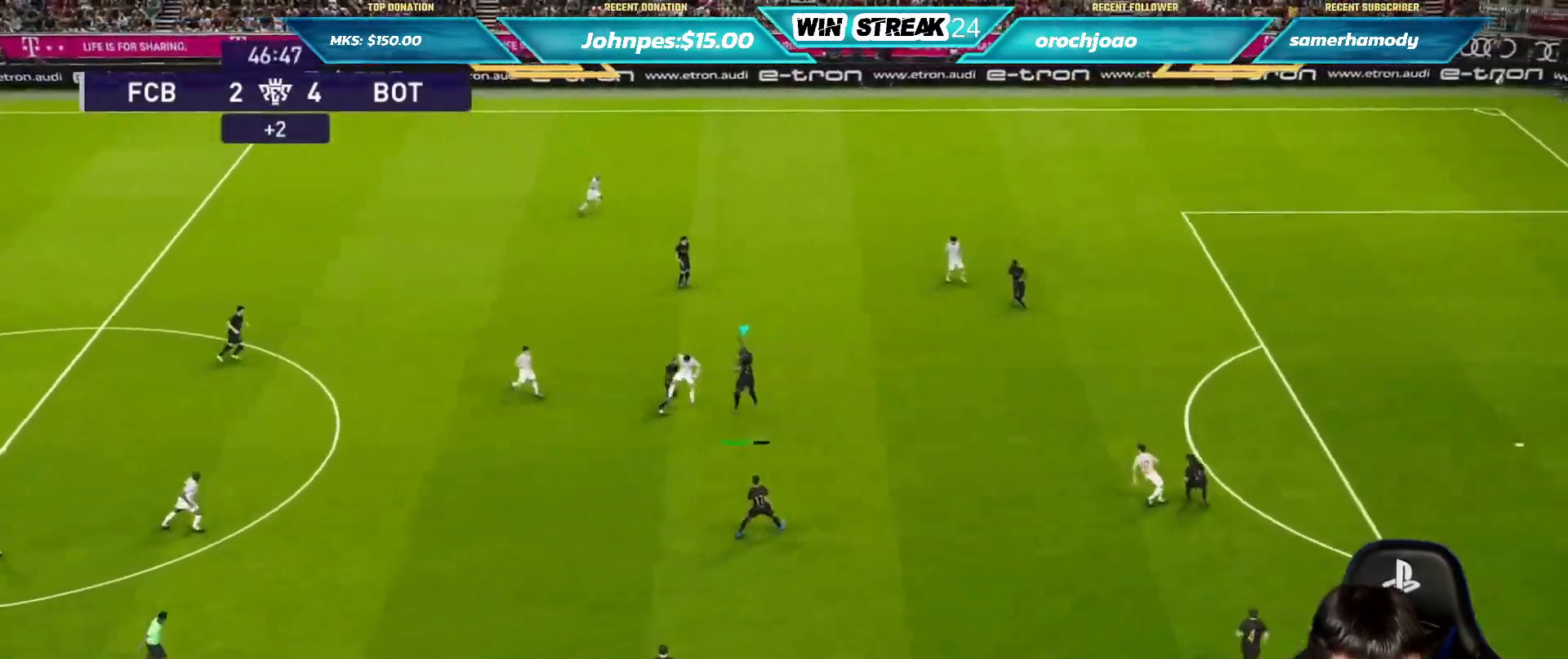
{"buttons": [], "left_stick": "left", "right_stick": "center", "events": [[200, "R1", "up"]]}
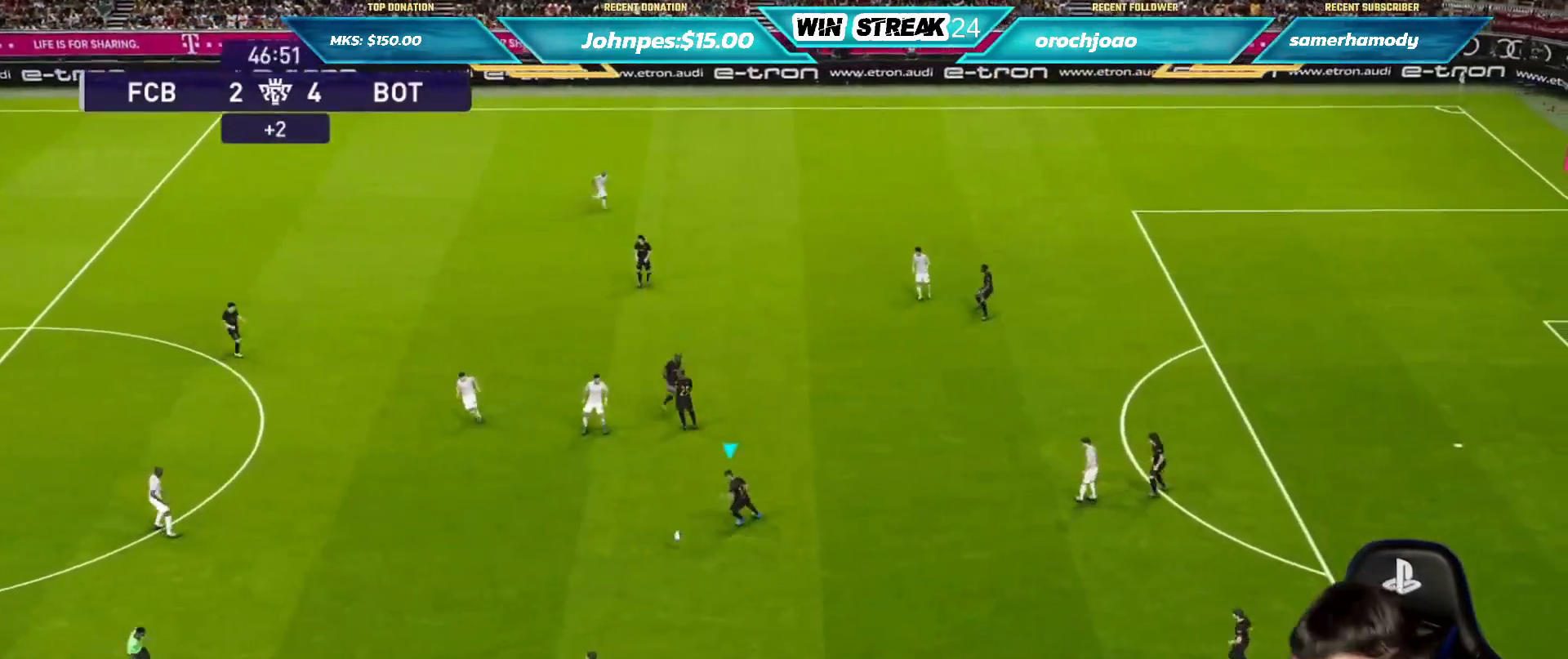
{"buttons": ["SQUARE", "R1"], "left_stick": "down-right", "right_stick": "center", "events": [[67, "L1", "down"], [100, "R1", "down"], [100, "left_stick", "down-right"], [150, "L1", "up"], [483, "SQUARE", "down"]]}
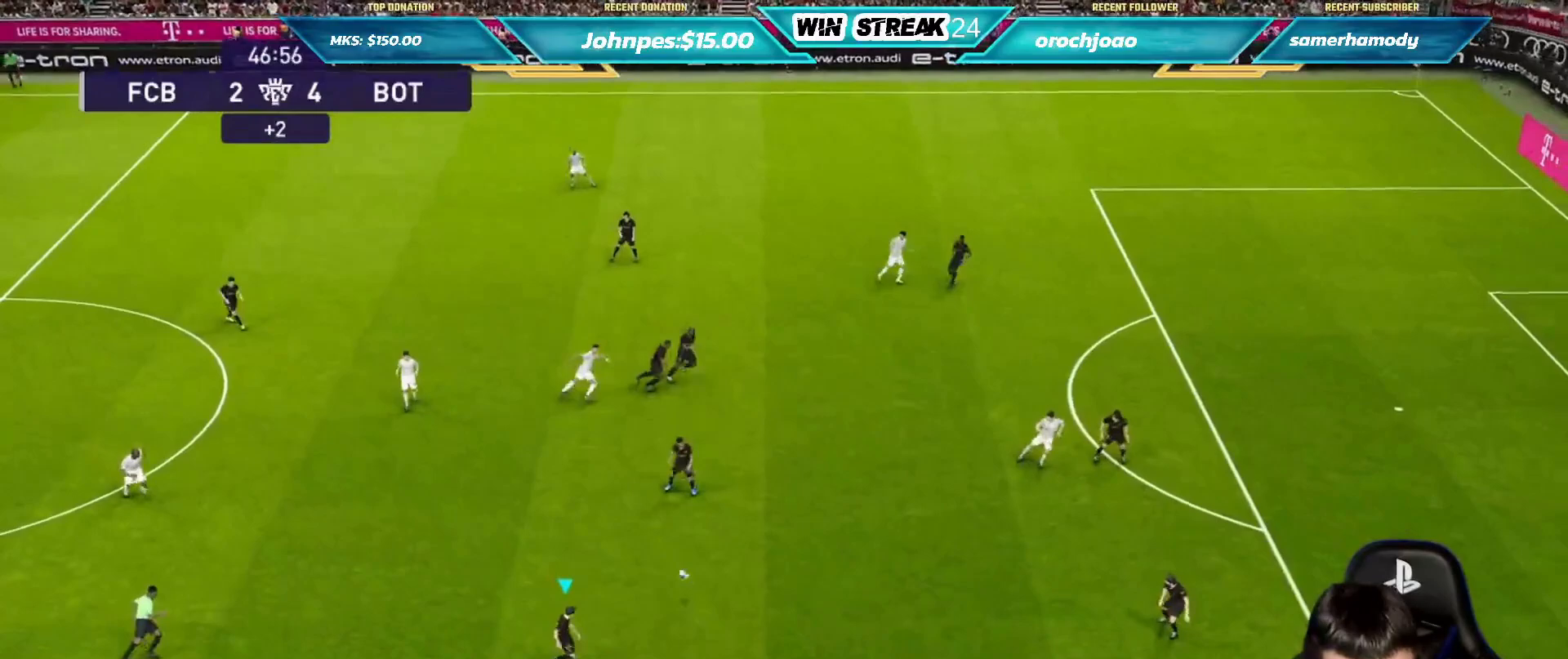
{"buttons": ["SQUARE", "R1"], "left_stick": "down-right", "right_stick": "center", "events": []}
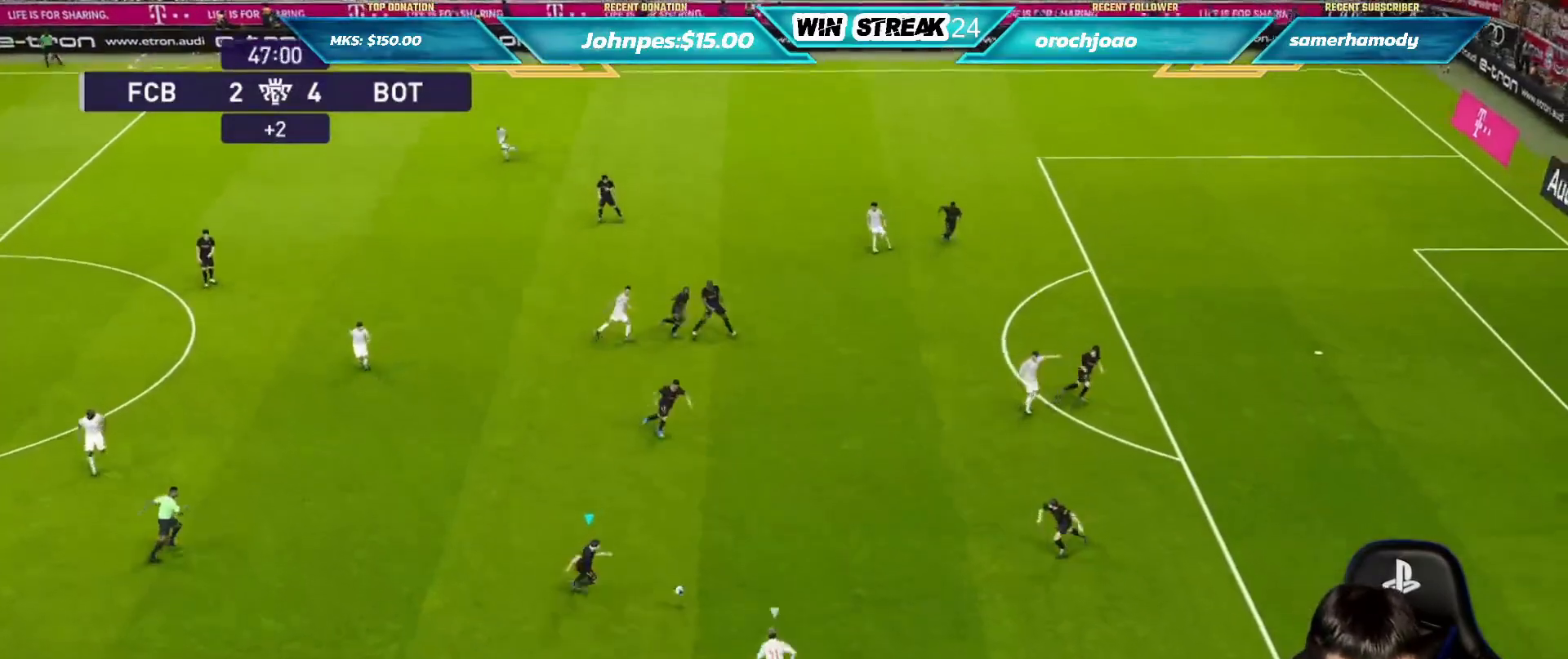
{"buttons": ["CROSS", "SQUARE", "R1"], "left_stick": "center", "right_stick": "center", "events": [[300, "CROSS", "down"], [333, "left_stick", "center"]]}
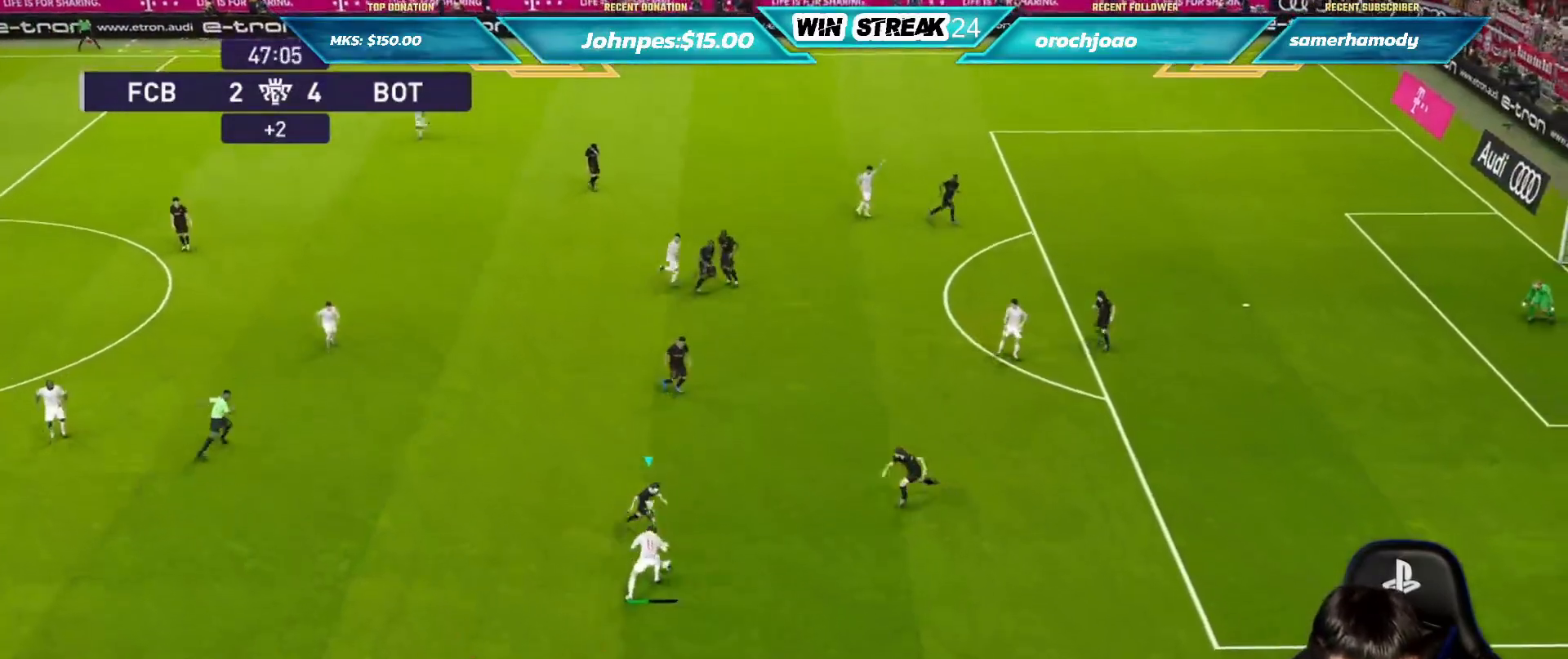
{"buttons": ["CROSS", "SQUARE", "R1"], "left_stick": "left", "right_stick": "center", "events": [[100, "L1", "down"], [117, "left_stick", "left"], [217, "L1", "up"]]}
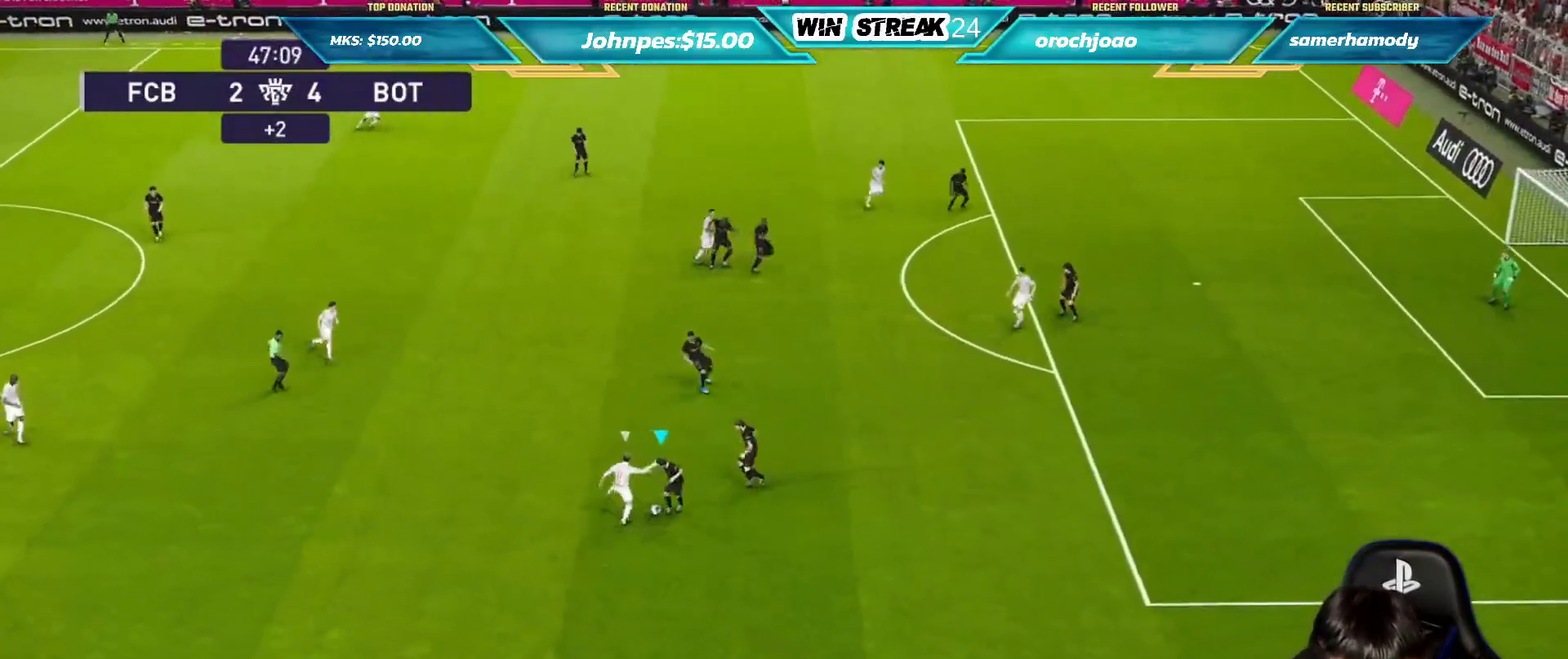
{"buttons": [], "left_stick": "left", "right_stick": "center", "events": [[133, "SQUARE", "up"], [217, "CROSS", "up"], [233, "R1", "up"]]}
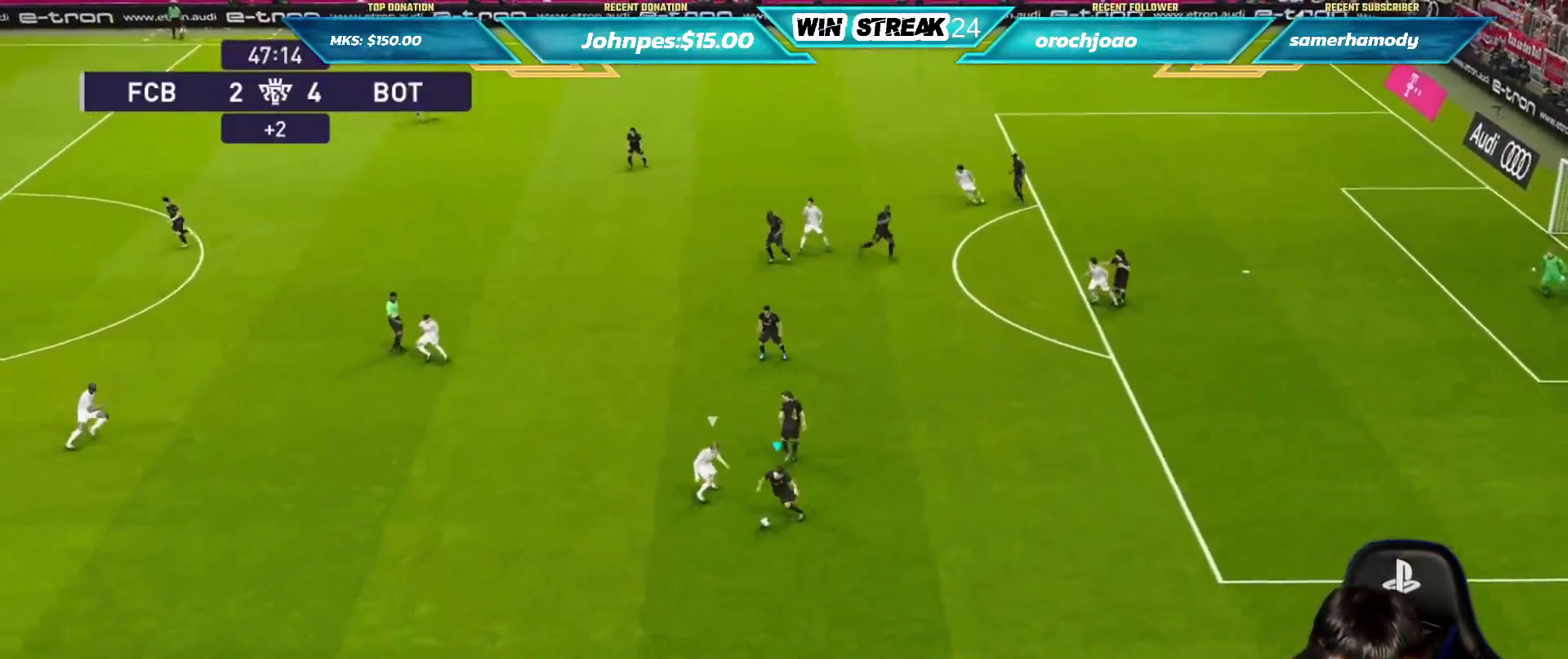
{"buttons": ["R1"], "left_stick": "left", "right_stick": "center", "events": [[100, "R1", "down"], [367, "R1", "up"], [450, "R1", "down"]]}
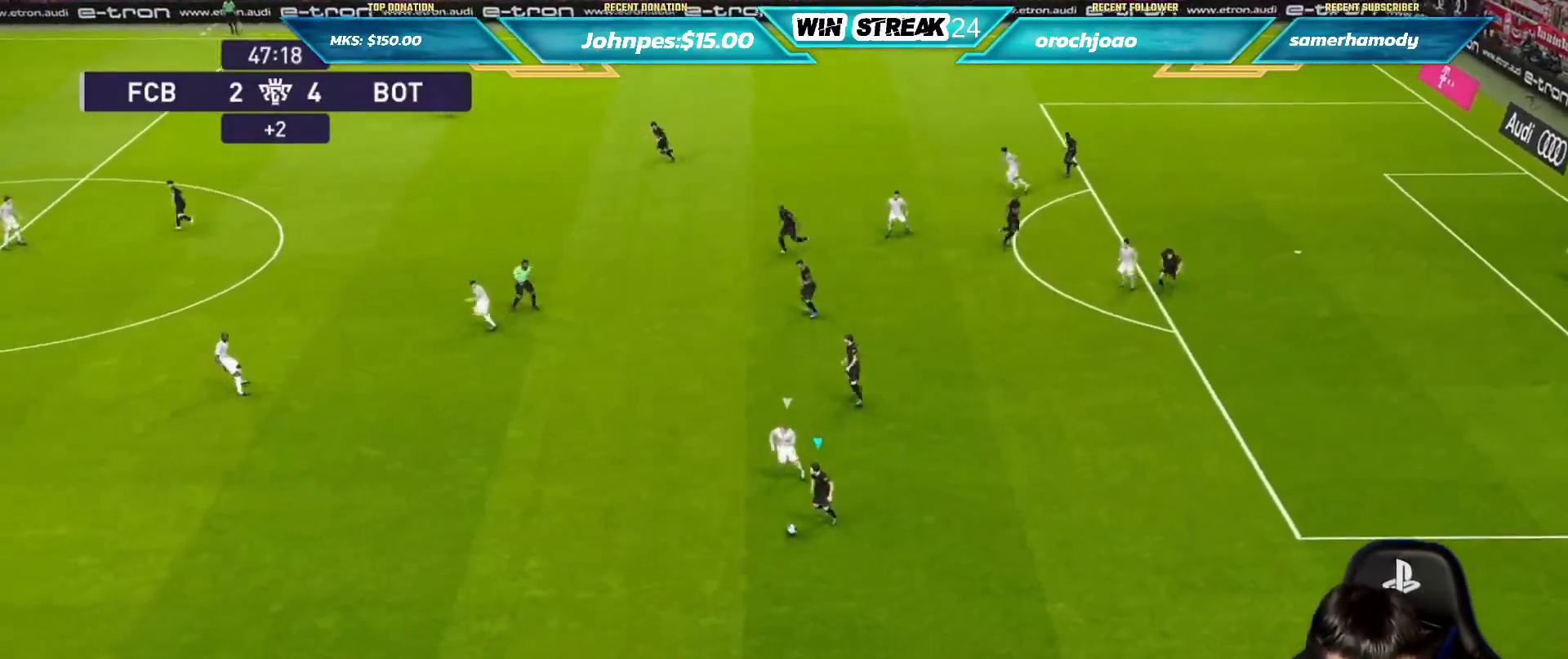
{"buttons": [], "left_stick": "left", "right_stick": "center", "events": [[33, "R1", "up"], [100, "R1", "down"], [233, "R1", "up"], [283, "R1", "down"], [417, "R1", "up"]]}
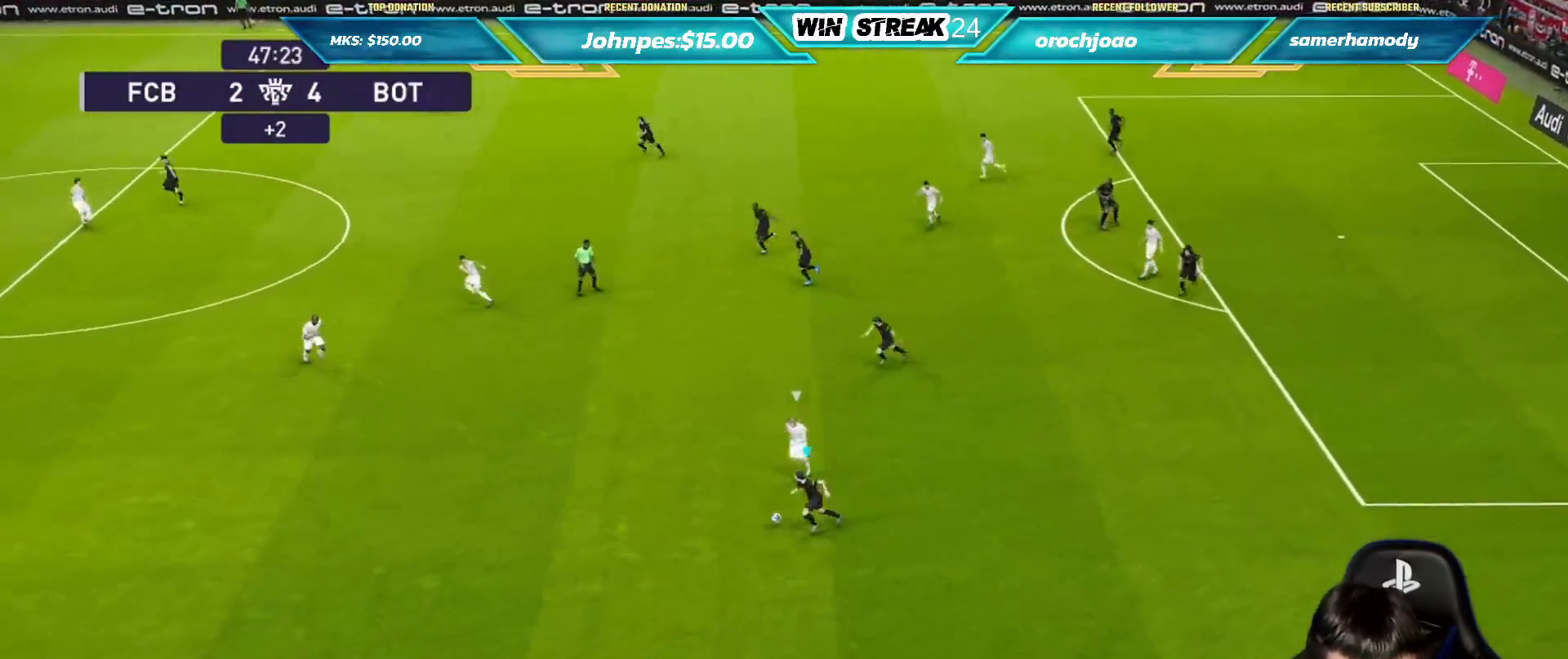
{"buttons": [], "left_stick": "left", "right_stick": "center", "events": [[83, "CROSS", "down"], [267, "CROSS", "up"]]}
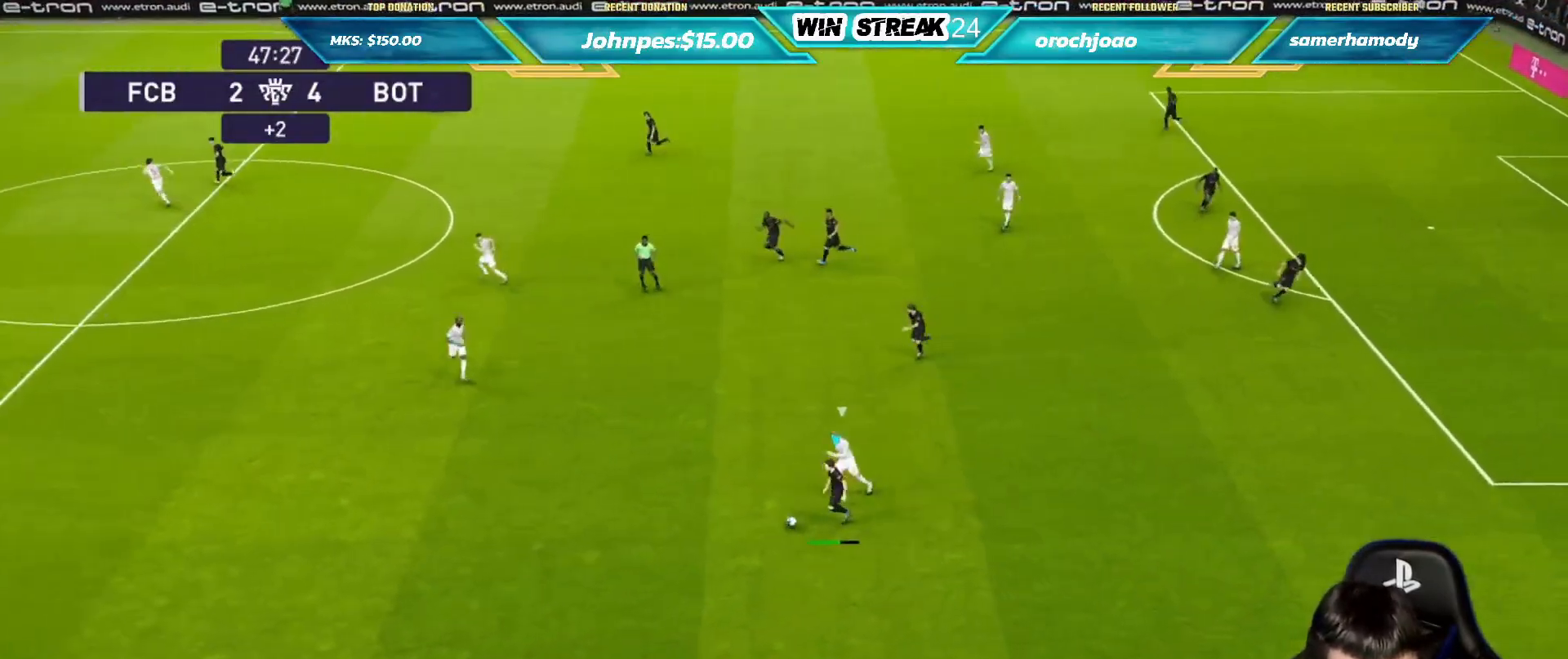
{"buttons": [], "left_stick": "right", "right_stick": "center", "events": [[133, "left_stick", "center"], [350, "left_stick", "right"]]}
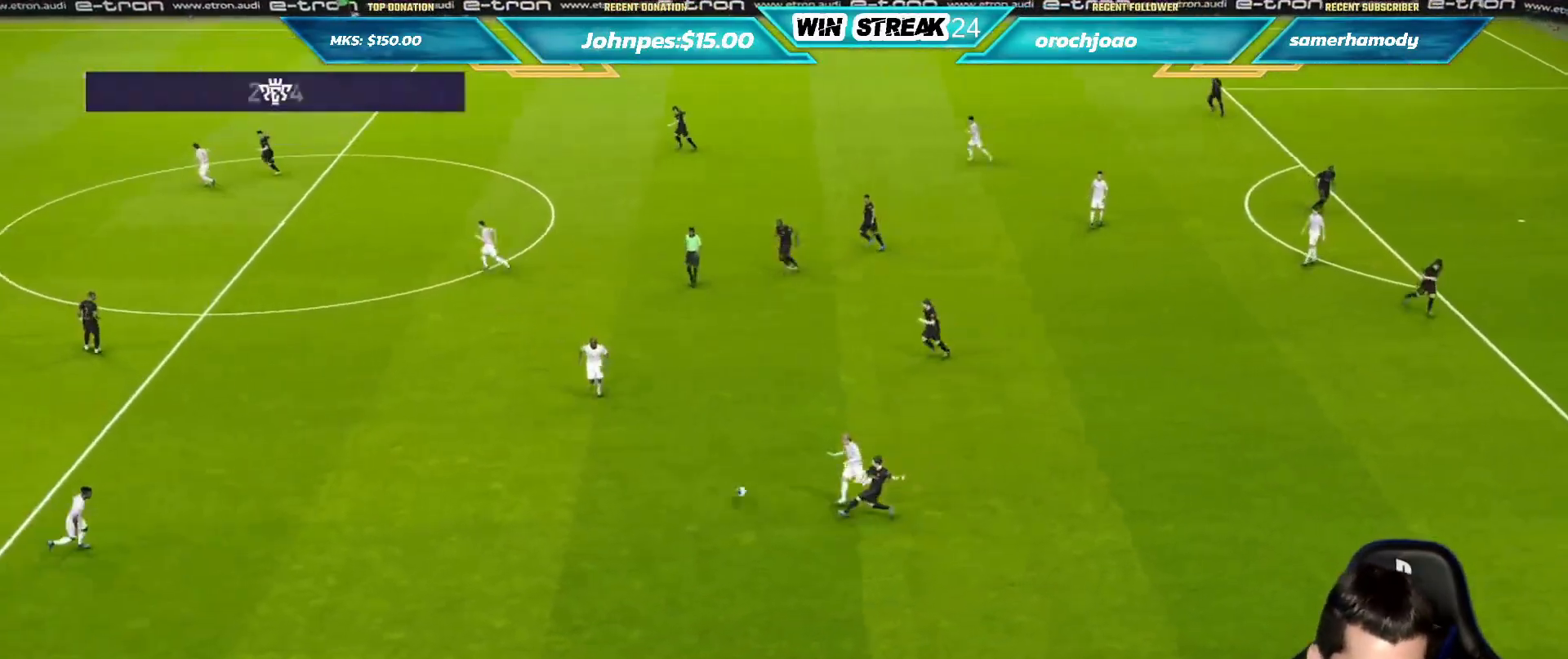
{"buttons": [], "left_stick": "center", "right_stick": "center", "events": [[450, "left_stick", "center"]]}
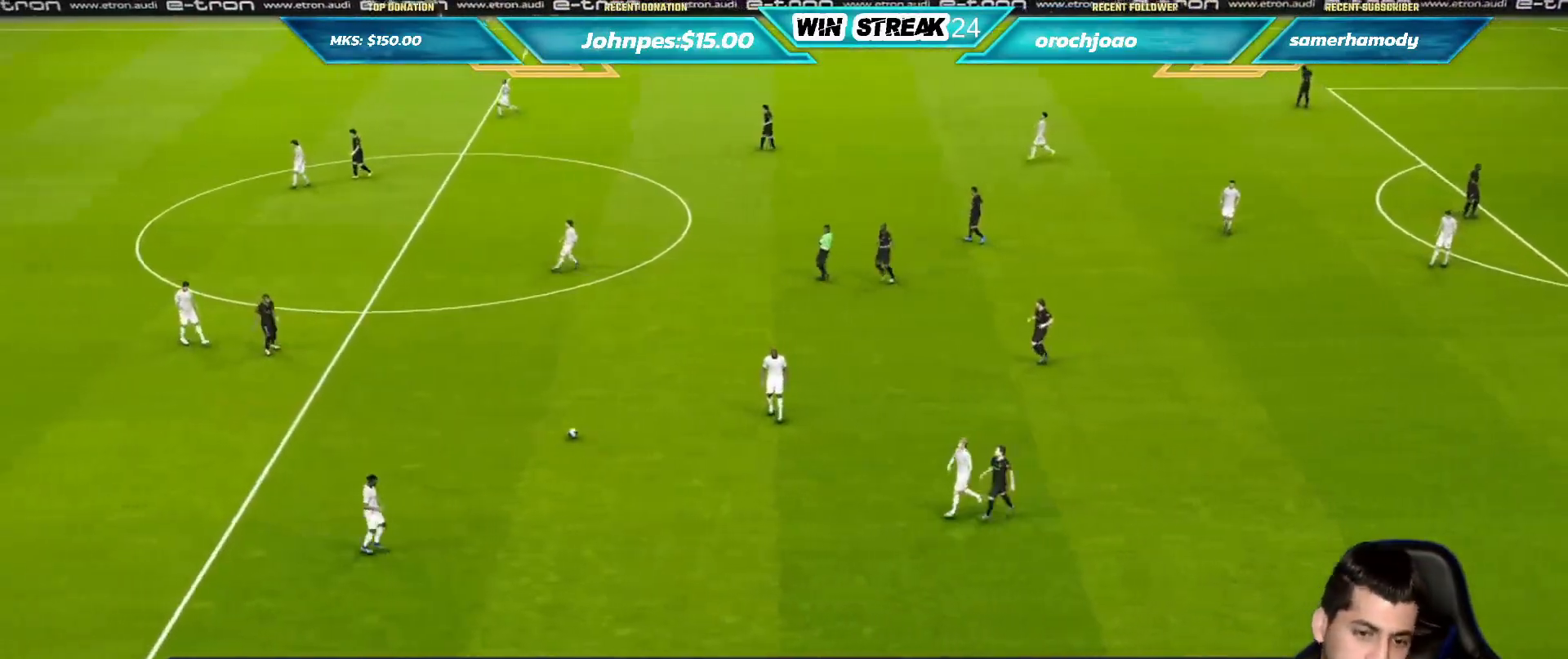
{"buttons": [], "left_stick": "down-left", "right_stick": "center", "events": [[33, "left_stick", "down-left"]]}
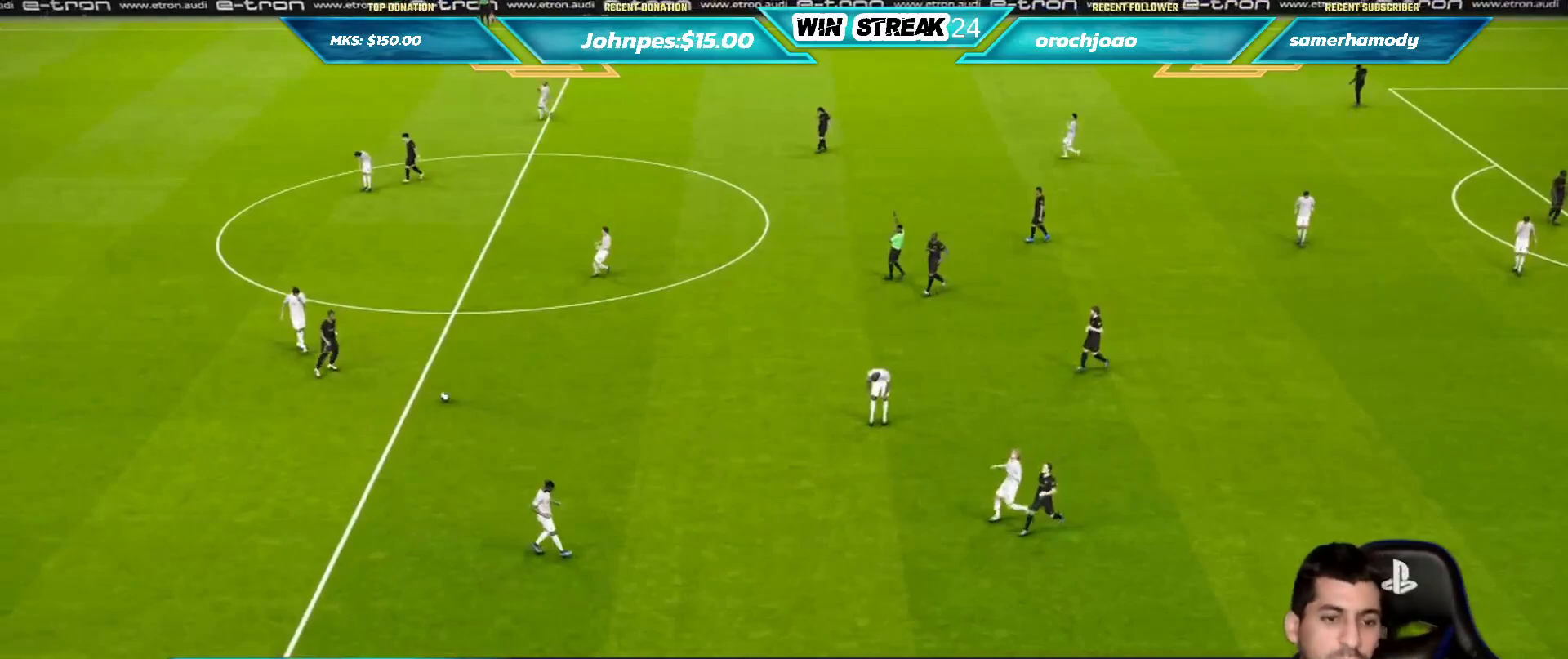
{"buttons": [], "left_stick": "left", "right_stick": "center", "events": [[483, "left_stick", "left"]]}
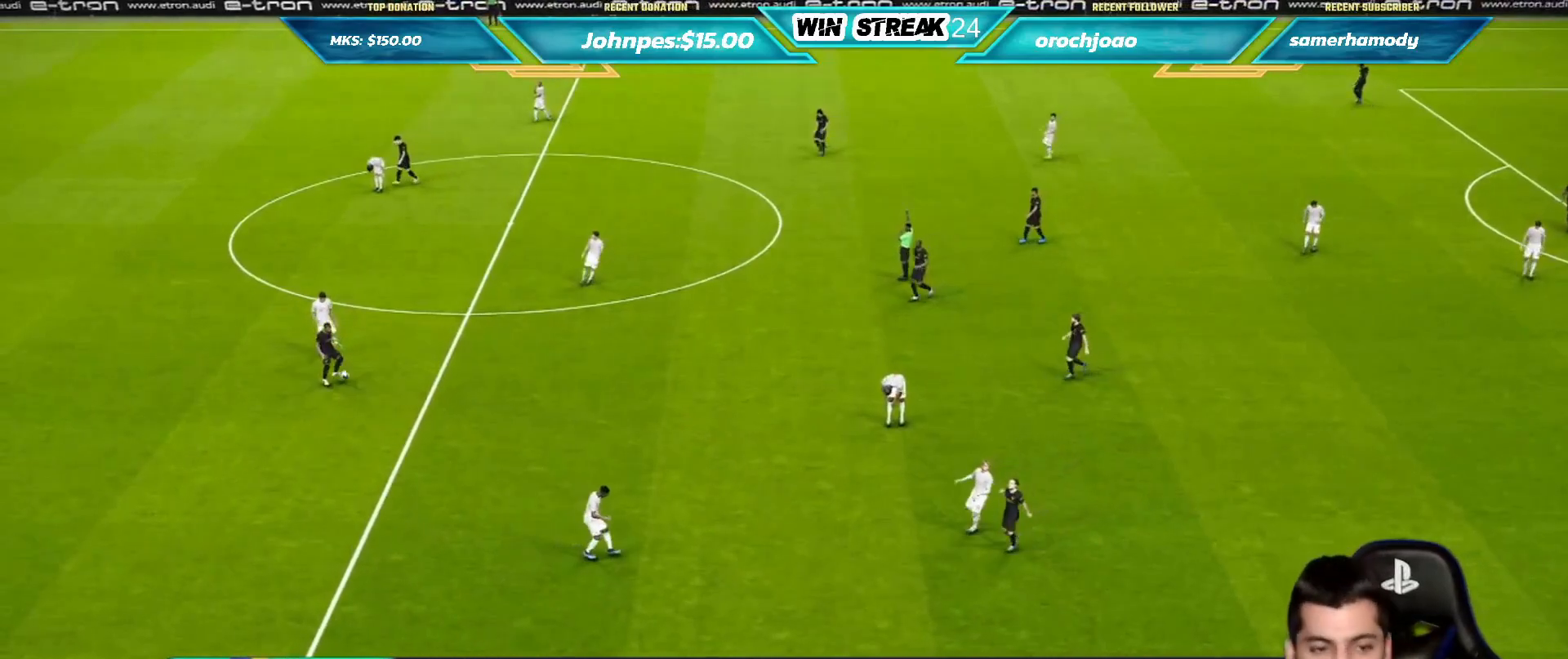
{"buttons": [], "left_stick": "center", "right_stick": "center", "events": [[483, "left_stick", "center"]]}